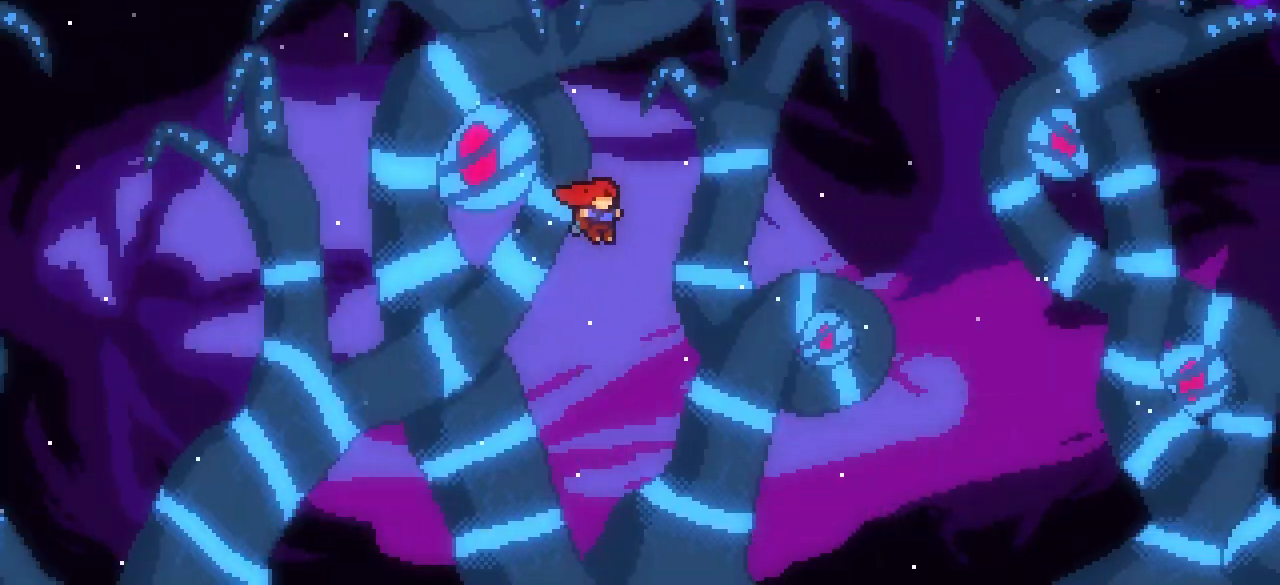
Gameplay with keyboard; each line is a JSON object with the keys held at the frame after it. "events" lists presses ("down") and releases ("up") of "dash", "demo", "down", "grab", "interact", "j1", "j2", "j3", "left", "restart", "right" and "up" between this image and that frame as [ms after this image, input, new state], when the widget could be followed in between. No other keys are recorded. Mouse input is not recorded. Key names are as the overlay labels them; some are game actions (e.g. jump) rather than physical keys. Not read: other_keys.
{"keys": ["j1", "right", "up"], "events": []}
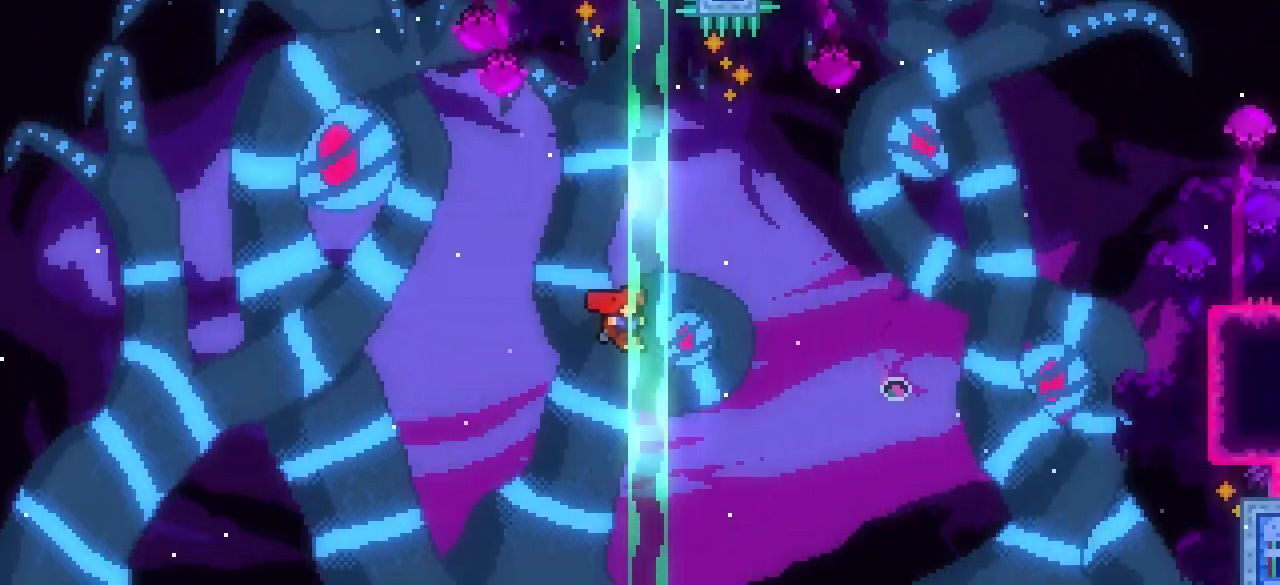
{"keys": ["grab", "j1", "right", "up"], "events": [[250, "dash", "down"], [333, "dash", "up"], [333, "grab", "down"], [433, "j1", "up"], [483, "j1", "down"]]}
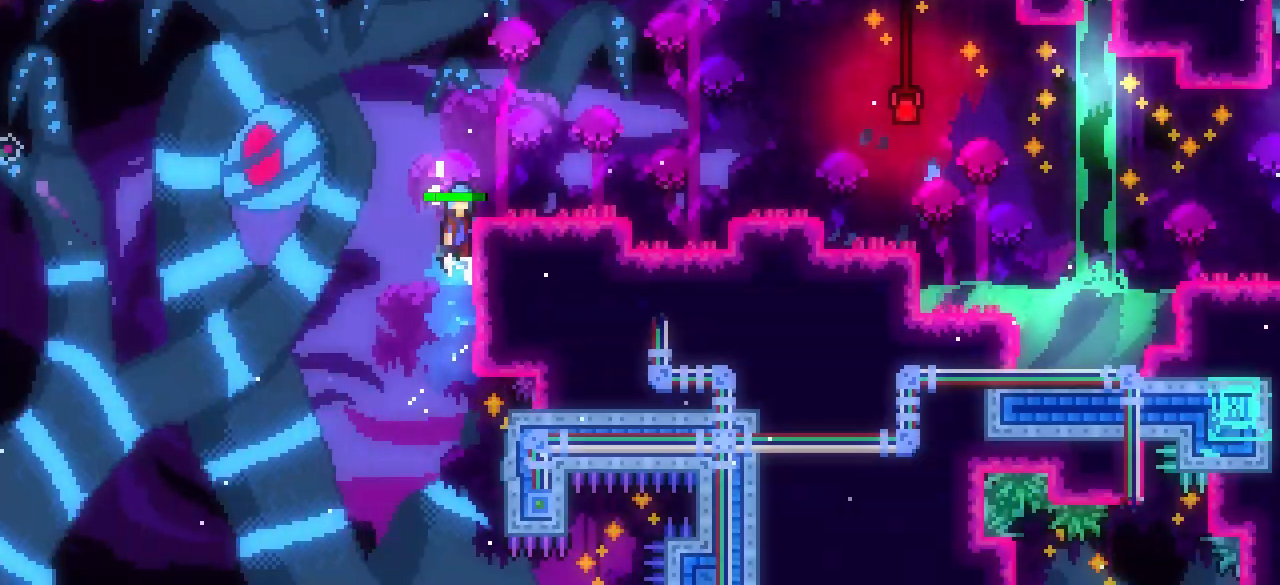
{"keys": ["dash", "down", "right"], "events": [[250, "j1", "up"], [250, "up", "up"], [300, "grab", "up"], [300, "right", "up"], [450, "dash", "down"], [450, "down", "down"], [450, "right", "down"]]}
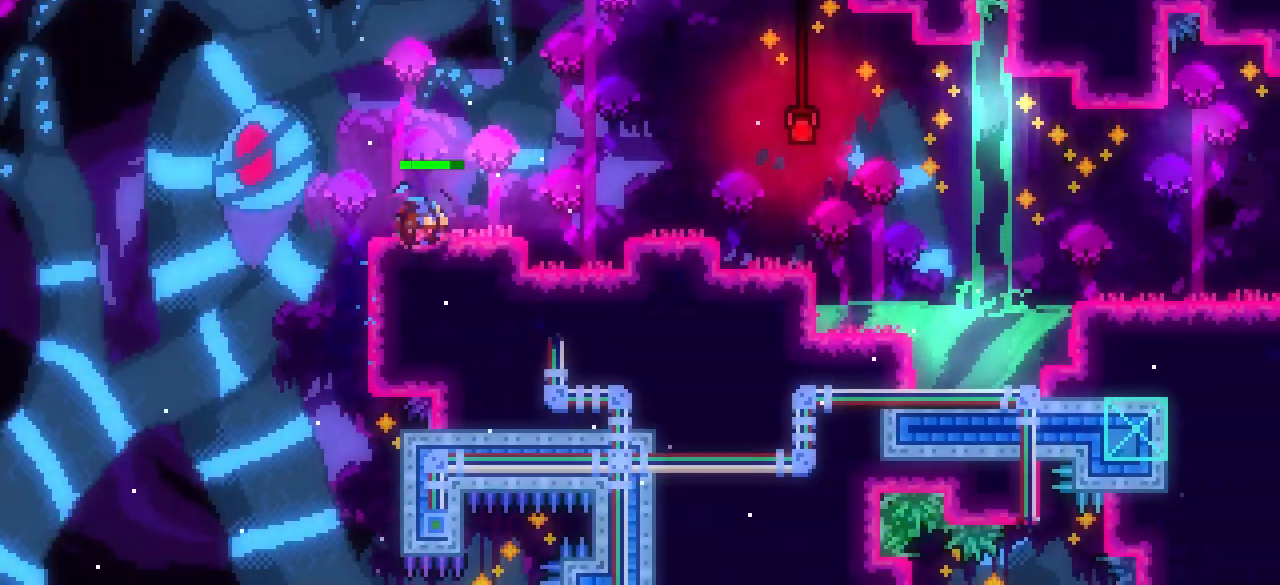
{"keys": ["down", "j1", "right"], "events": [[133, "j1", "down"], [267, "dash", "up"]]}
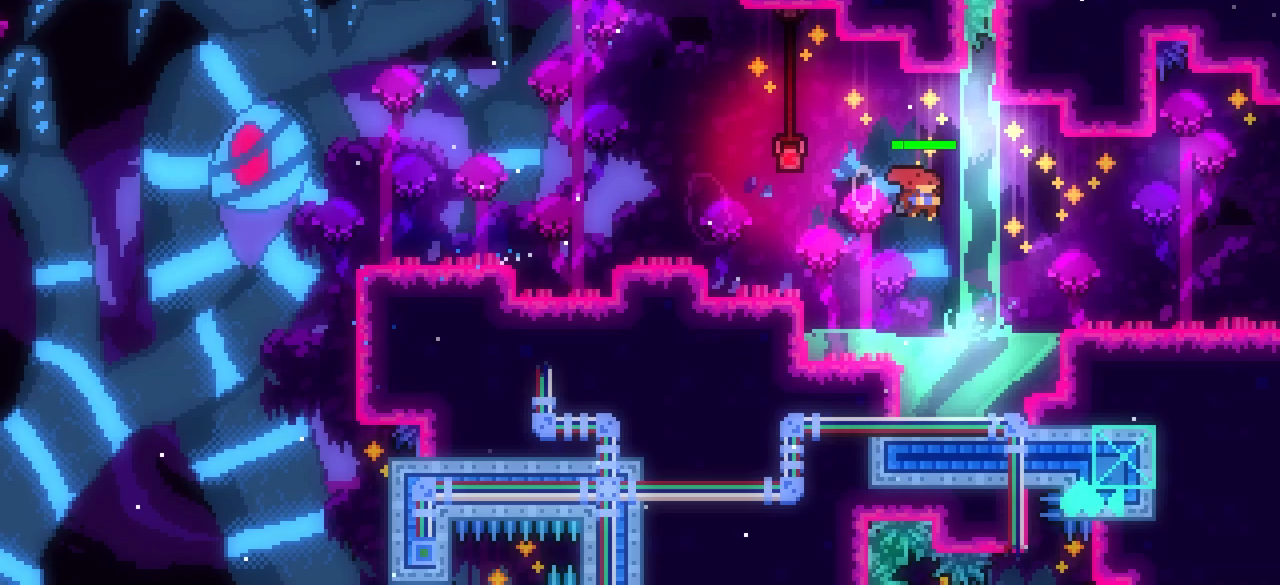
{"keys": ["down", "j1", "right"], "events": [[17, "dash", "down"], [100, "j1", "up"], [283, "dash", "up"], [283, "j1", "down"]]}
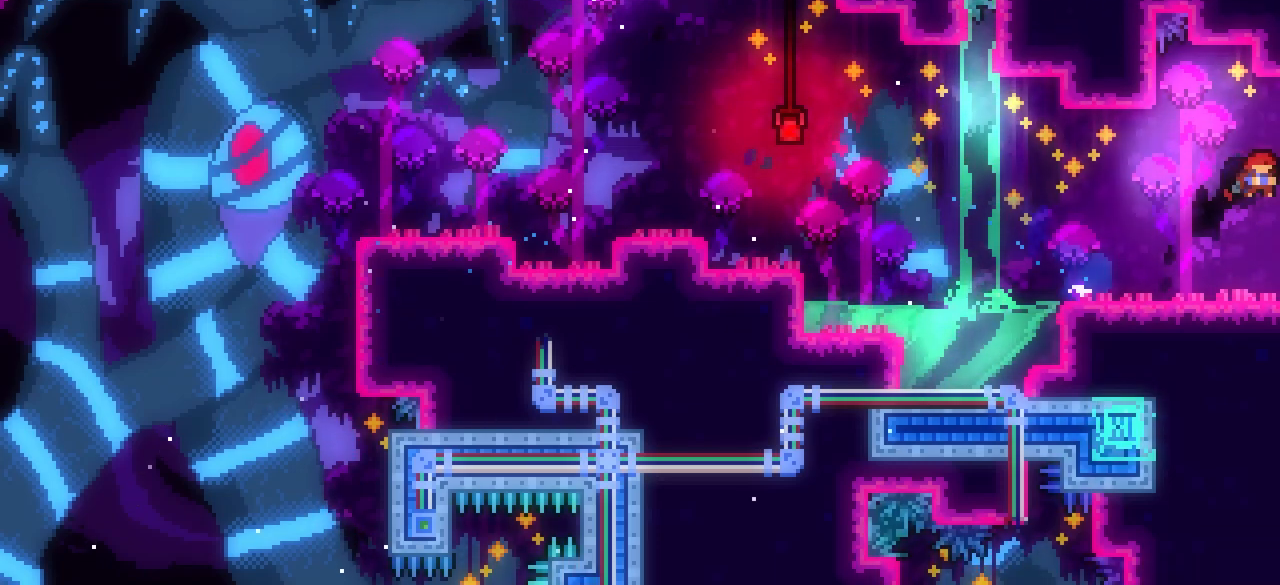
{"keys": ["grab", "left"], "events": [[17, "grab", "down"], [17, "j1", "up"], [17, "right", "up"], [67, "down", "up"], [117, "left", "down"]]}
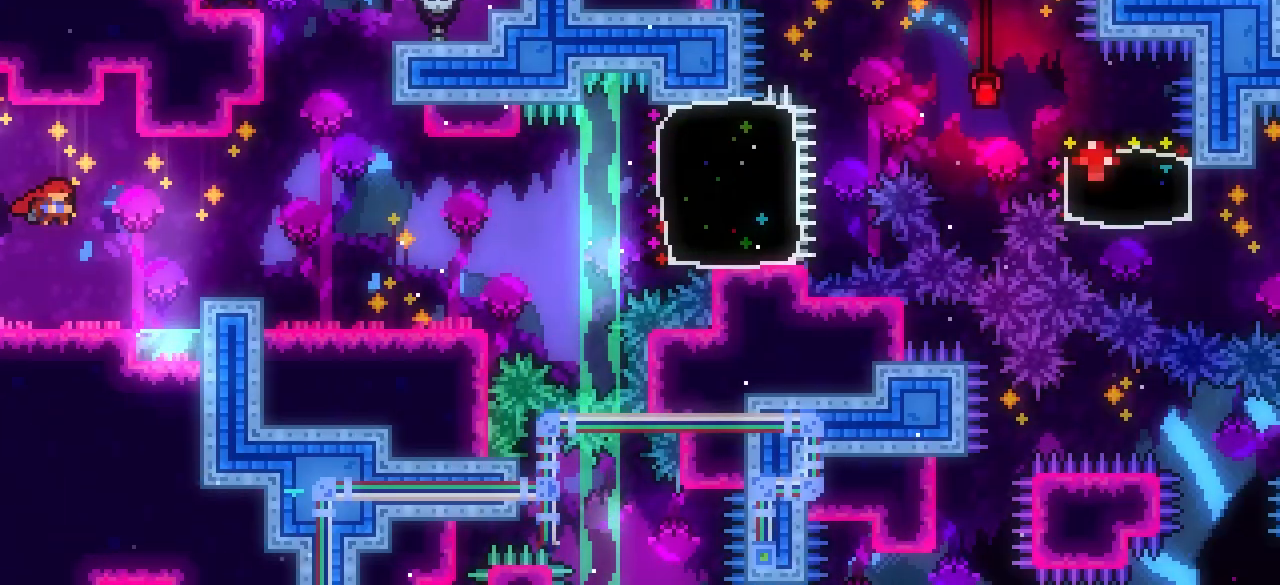
{"keys": ["grab", "left"], "events": [[217, "dash", "down"], [417, "dash", "up"]]}
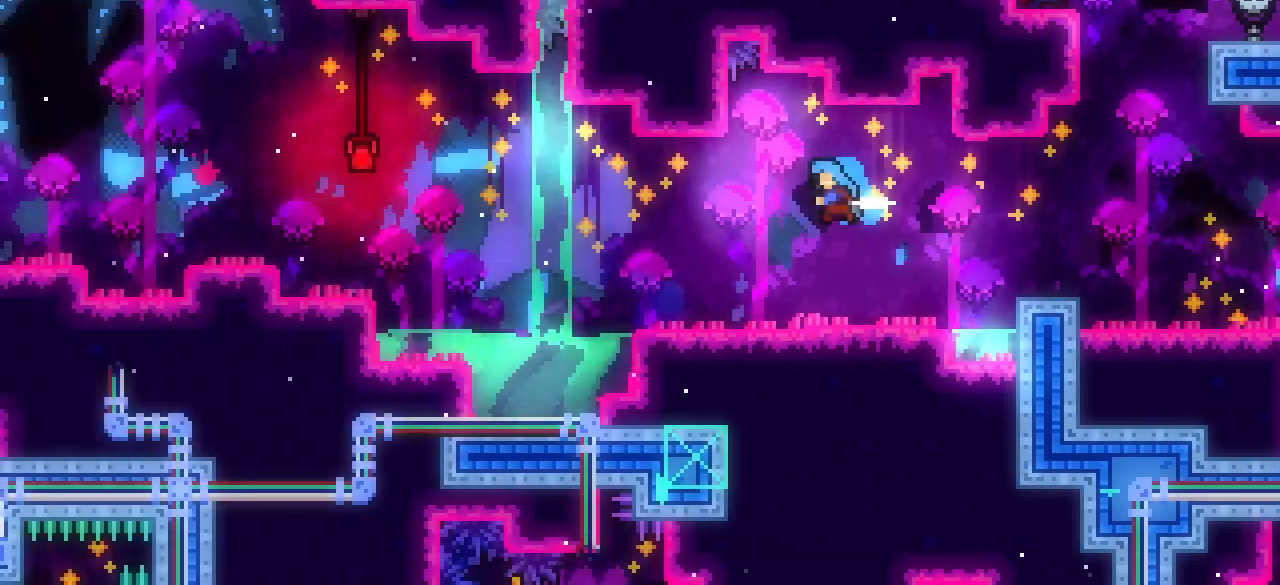
{"keys": ["grab", "left"], "events": []}
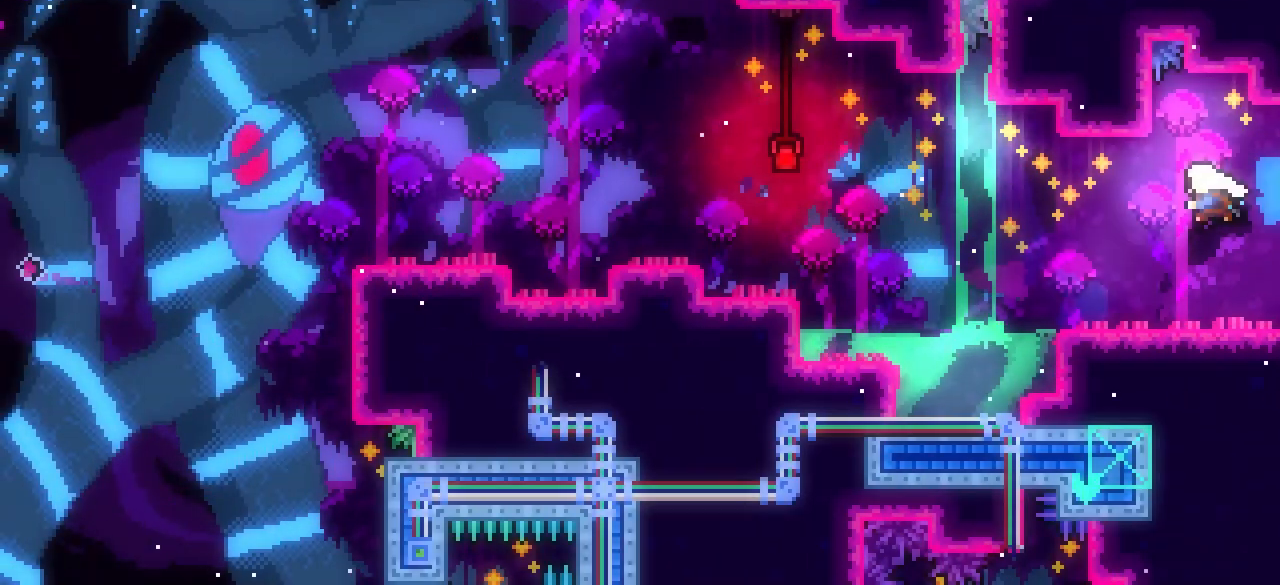
{"keys": ["grab", "j1", "left", "up"], "events": [[367, "j1", "down"], [417, "up", "down"]]}
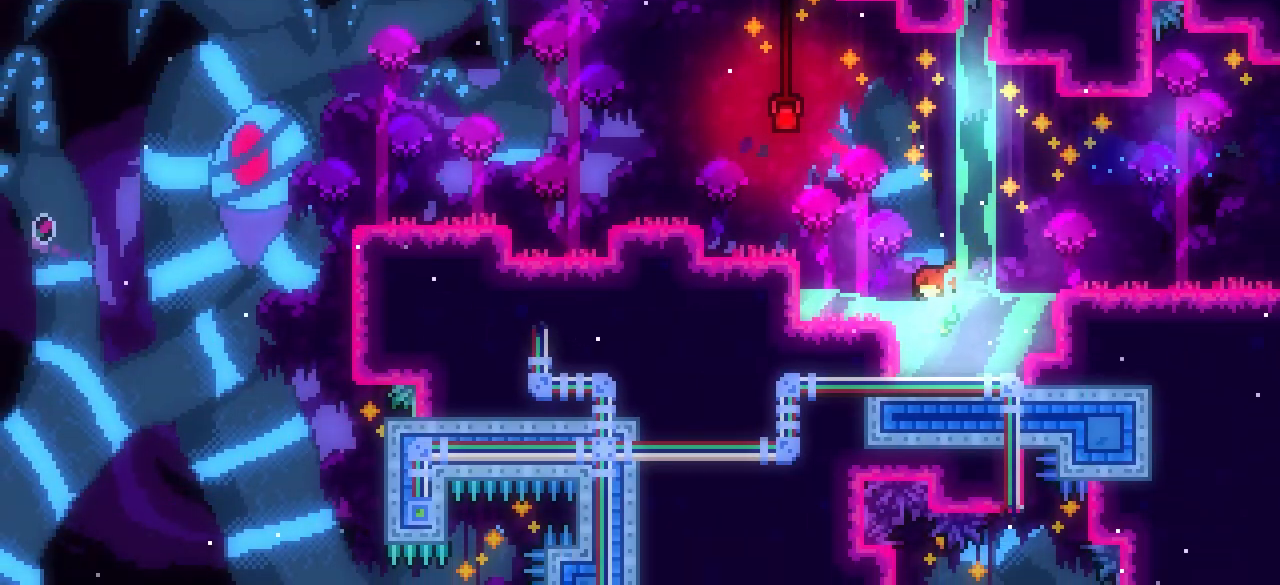
{"keys": ["grab", "j1", "left", "up"], "events": [[133, "j1", "up"], [183, "j1", "down"]]}
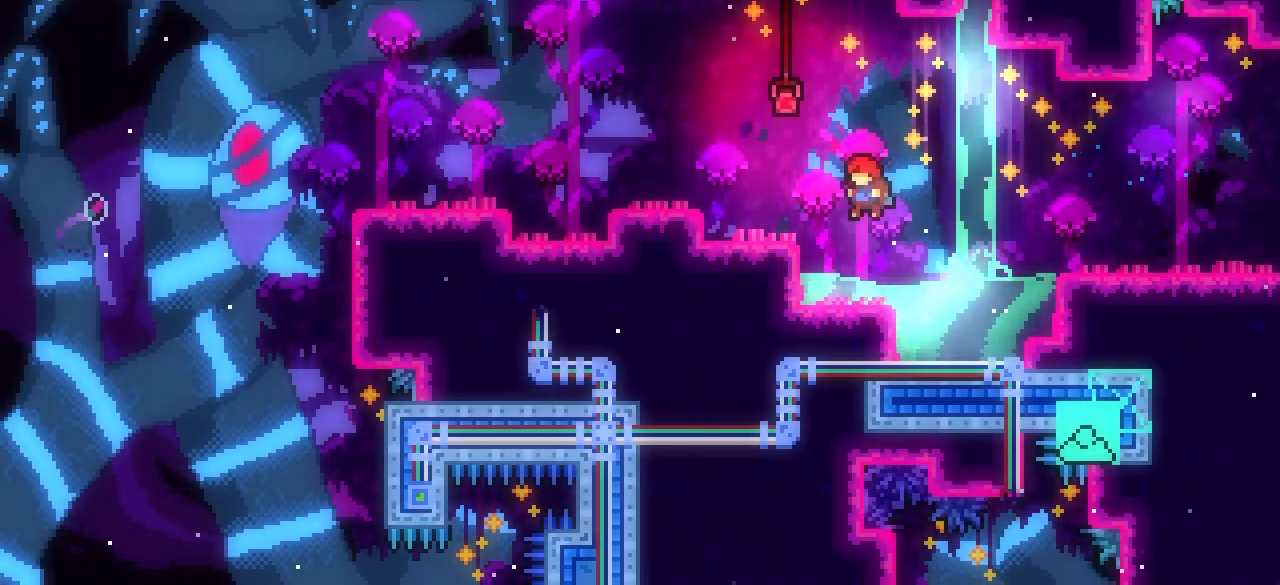
{"keys": ["left", "up"], "events": [[17, "j1", "up"], [283, "j1", "down"], [383, "grab", "up"], [483, "j1", "up"]]}
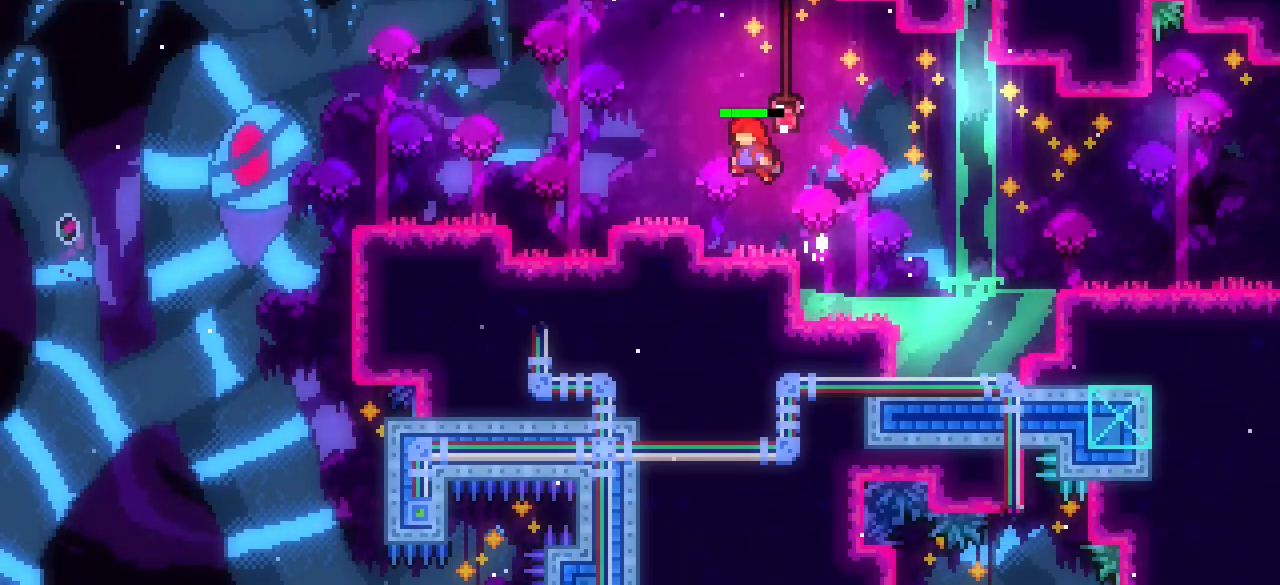
{"keys": ["j1", "right", "up"], "events": [[250, "up", "up"], [300, "left", "up"], [350, "j1", "down"], [400, "up", "down"], [450, "right", "down"]]}
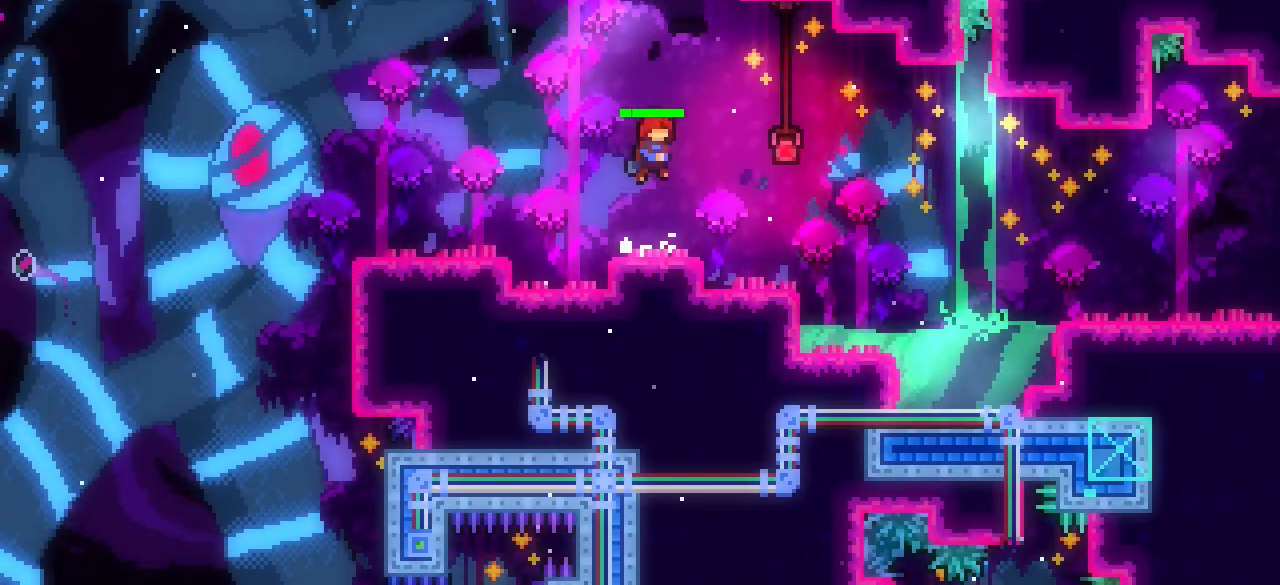
{"keys": ["up"], "events": [[83, "j1", "up"], [83, "right", "up"], [233, "dash", "down"], [383, "dash", "up"]]}
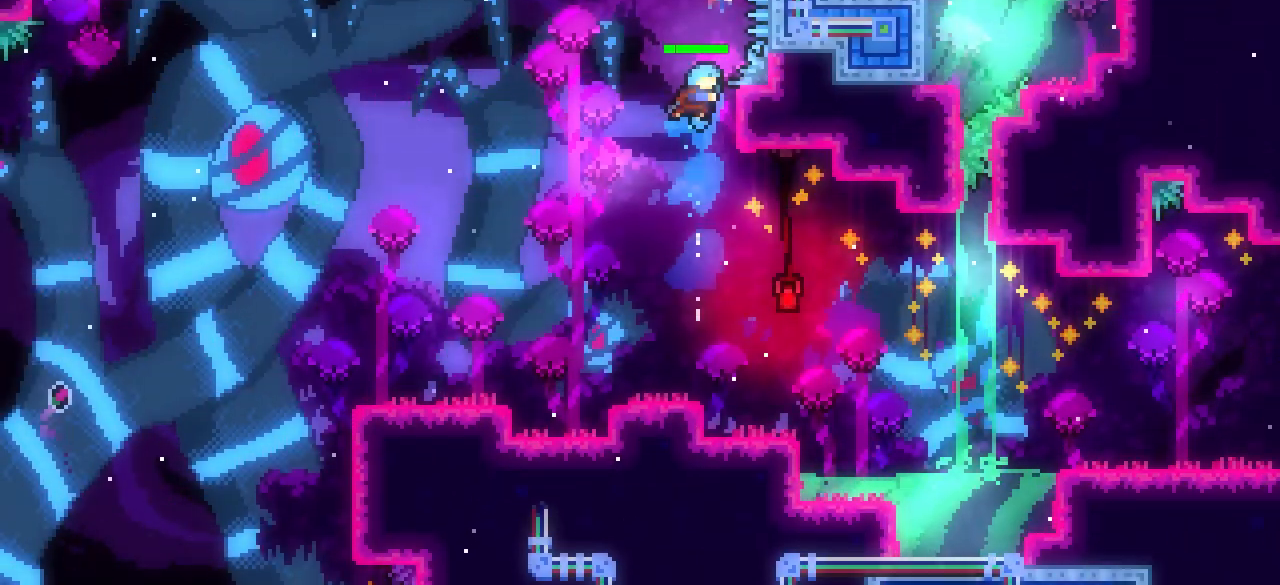
{"keys": ["grab", "up"], "events": [[50, "up", "up"], [150, "right", "down"], [250, "grab", "down"], [383, "right", "up"], [483, "up", "down"]]}
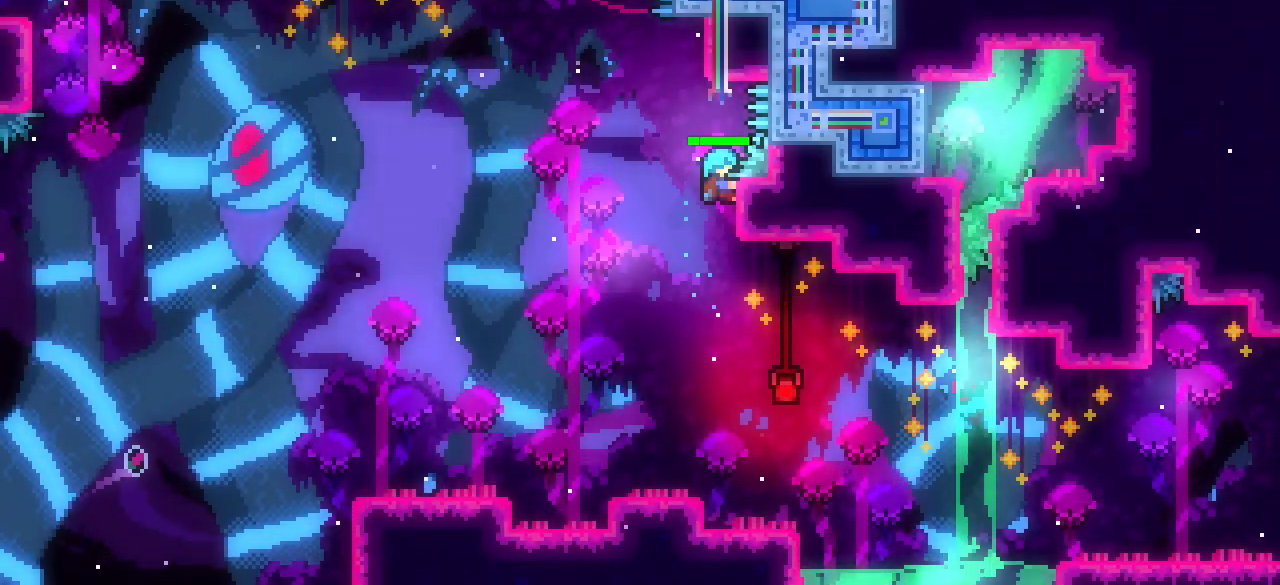
{"keys": ["grab", "j1", "left", "up"], "events": [[117, "up", "up"], [350, "j1", "down"], [400, "left", "down"], [450, "up", "down"]]}
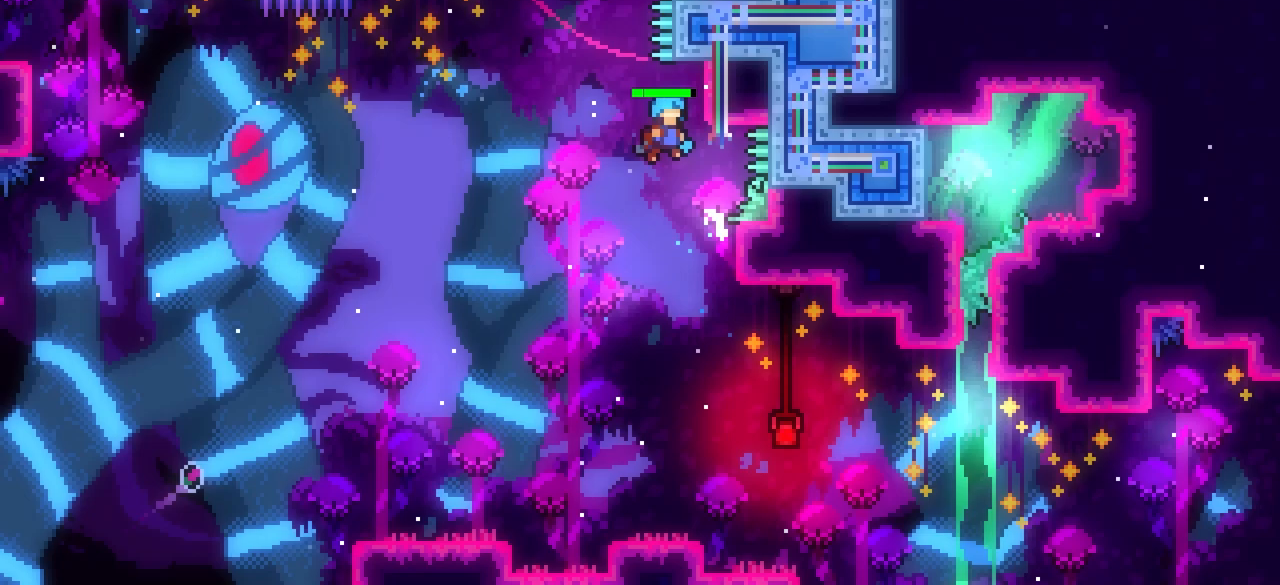
{"keys": ["grab", "j1", "right", "up"], "events": [[33, "left", "up"], [33, "right", "down"], [133, "up", "up"], [467, "up", "down"]]}
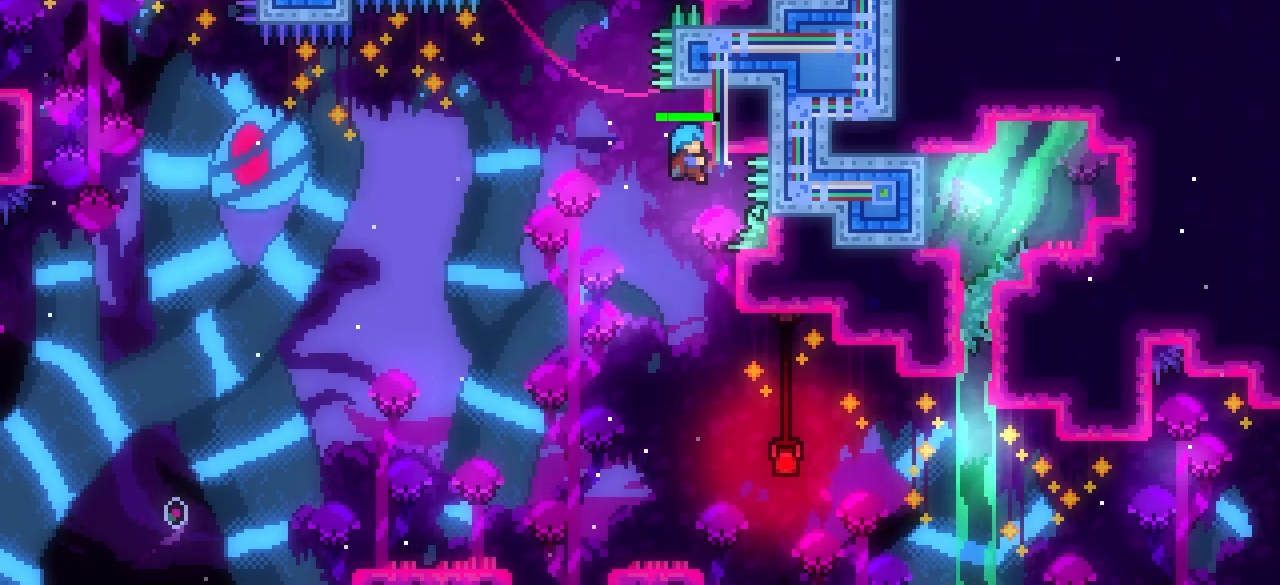
{"keys": ["grab"], "events": [[50, "j1", "up"], [50, "right", "up"], [183, "up", "up"]]}
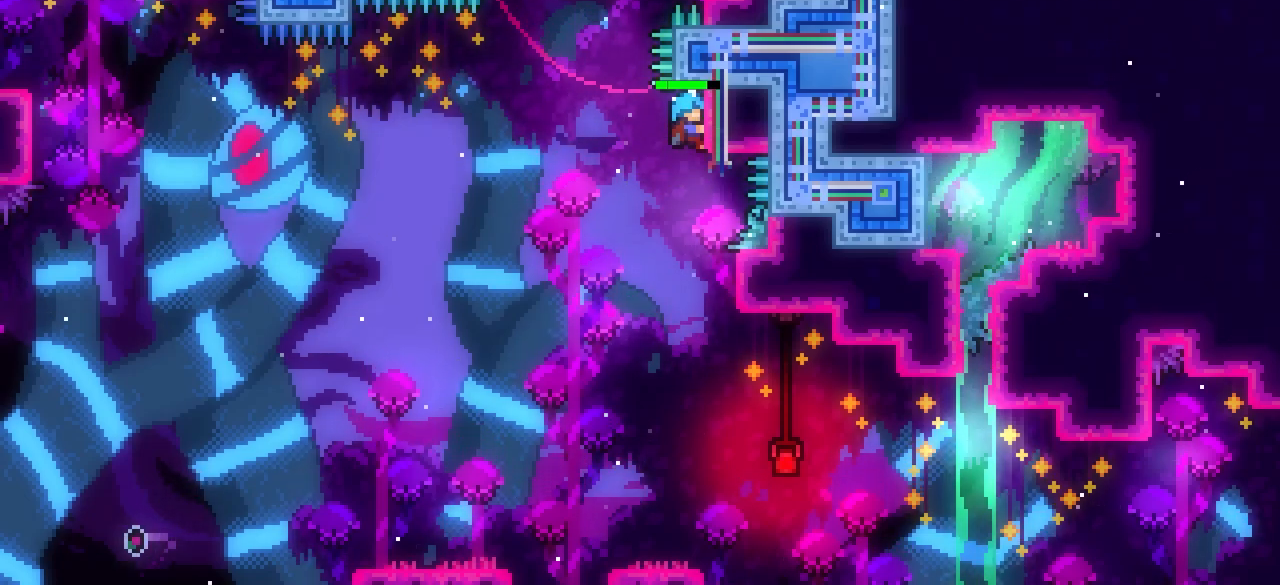
{"keys": ["j1", "right"], "events": [[267, "grab", "up"], [350, "j1", "down"], [400, "right", "down"]]}
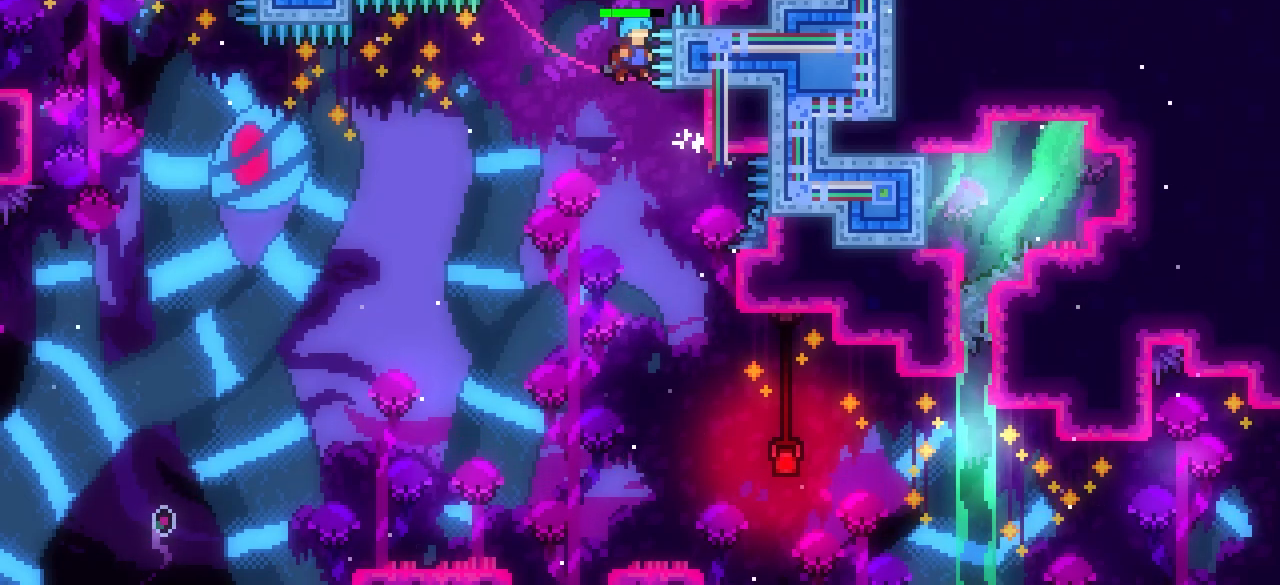
{"keys": ["grab"], "events": [[100, "j1", "up"], [133, "grab", "down"], [183, "right", "up"]]}
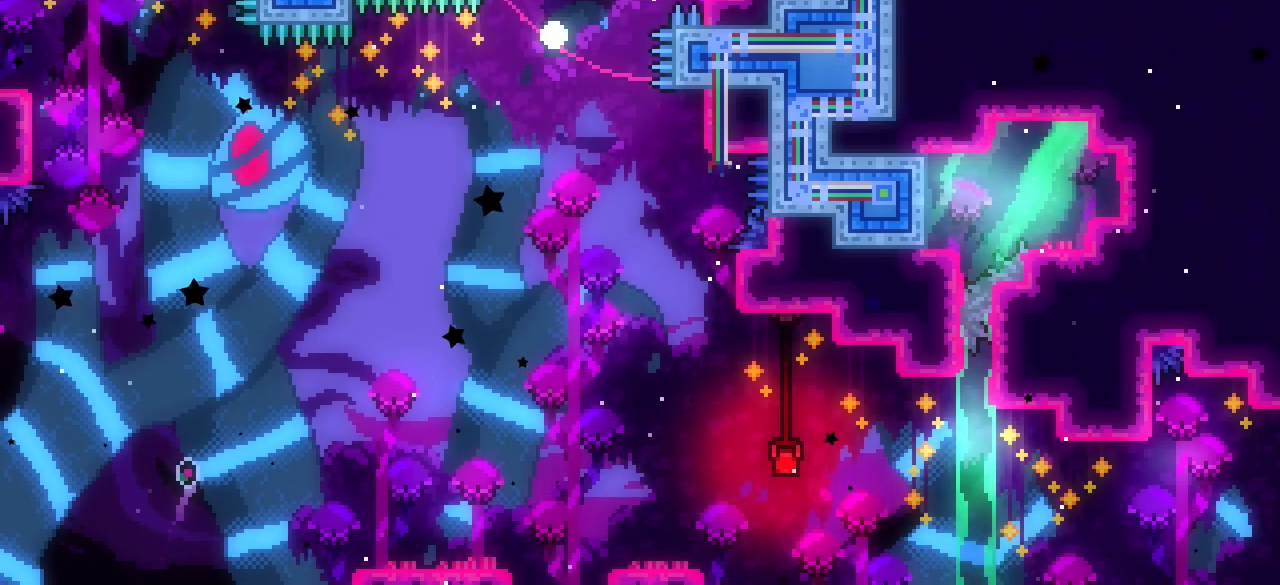
{"keys": [], "events": [[150, "grab", "up"]]}
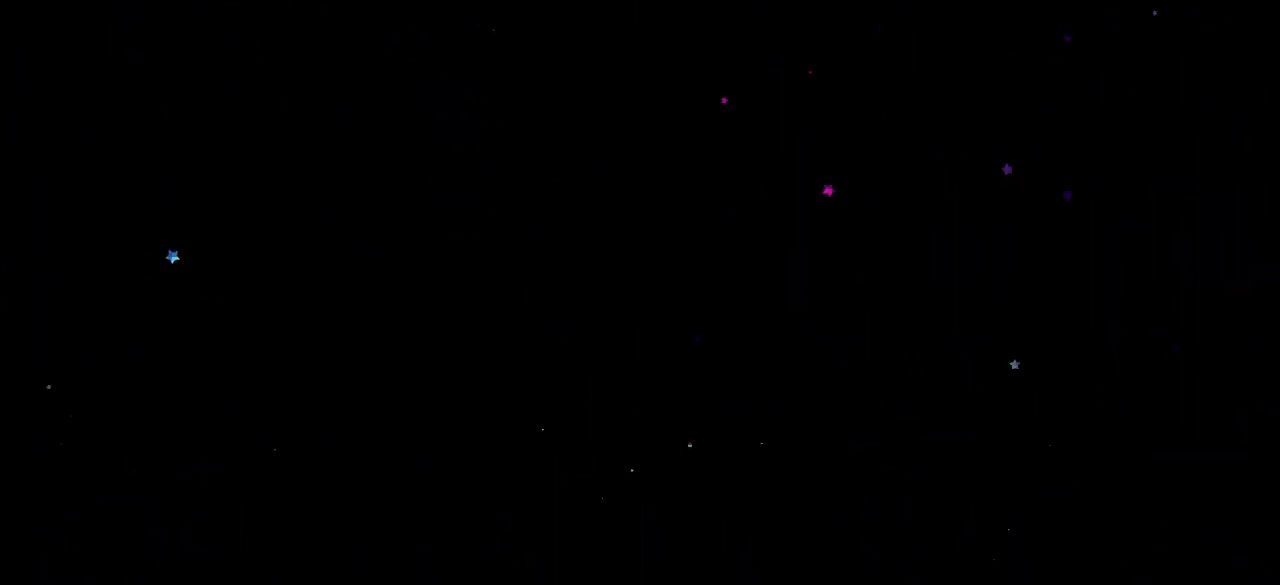
{"keys": [], "events": []}
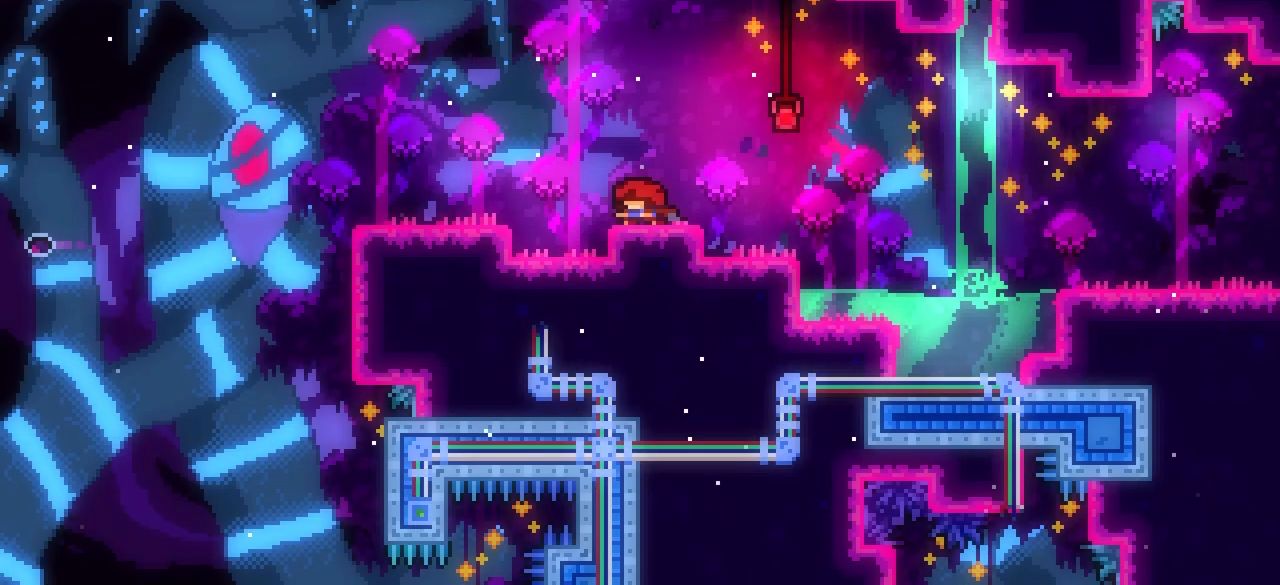
{"keys": ["j1", "right", "up"], "events": [[417, "j1", "down"], [450, "up", "down"], [500, "right", "down"]]}
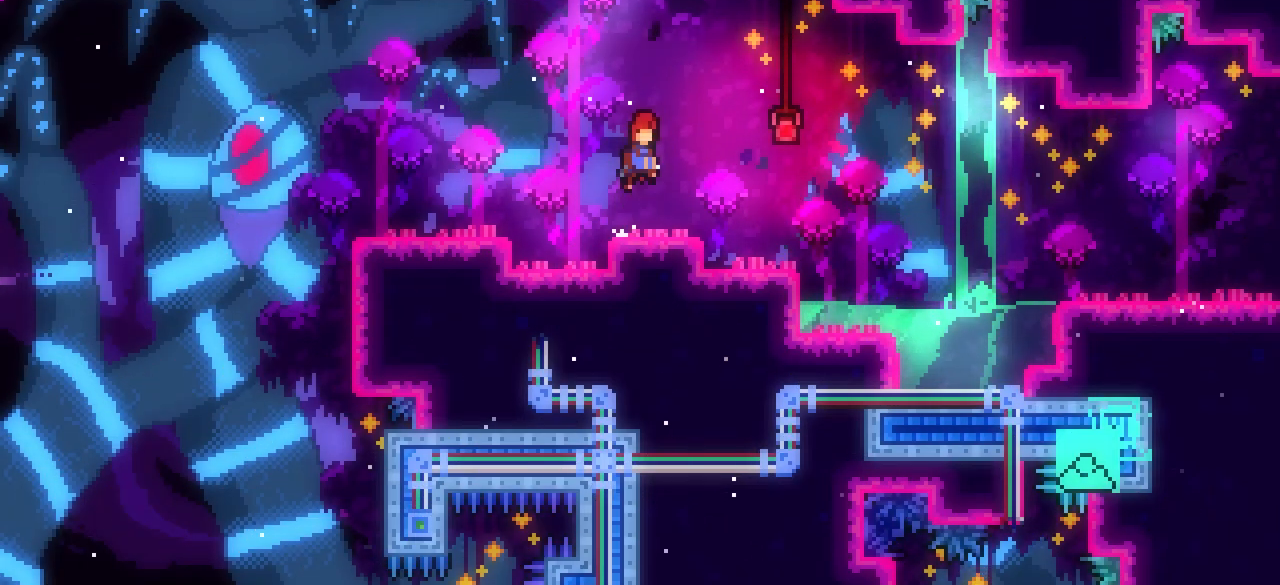
{"keys": [], "events": [[100, "j1", "up"], [150, "up", "up"], [200, "right", "up"]]}
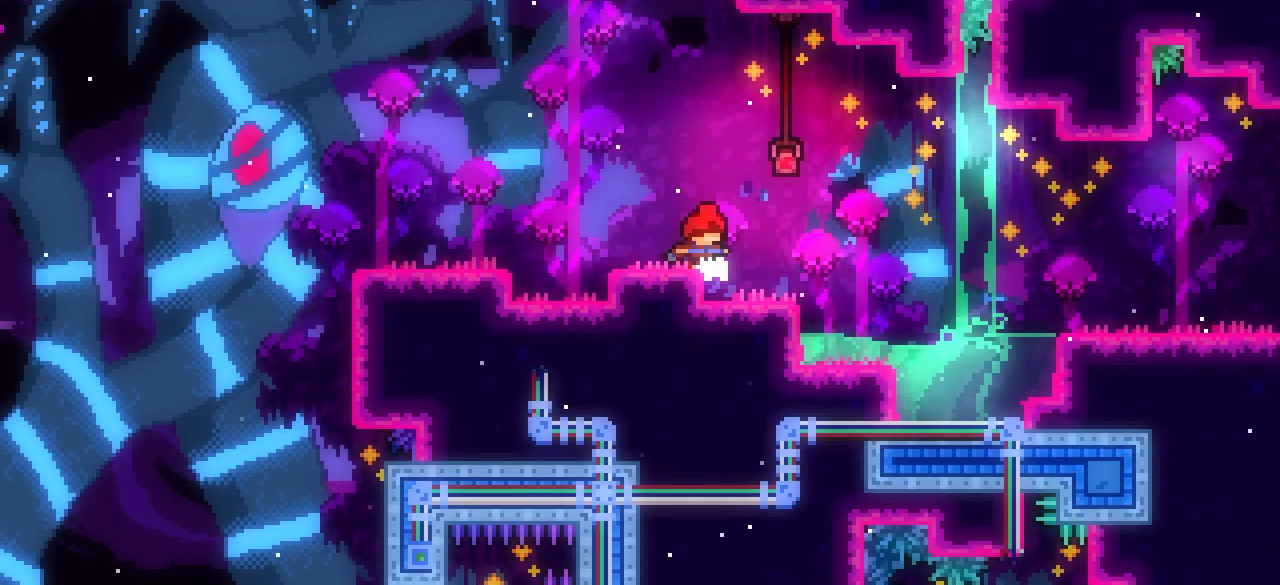
{"keys": ["j1", "left", "up"], "events": [[350, "left", "down"], [450, "j1", "down"], [500, "up", "down"]]}
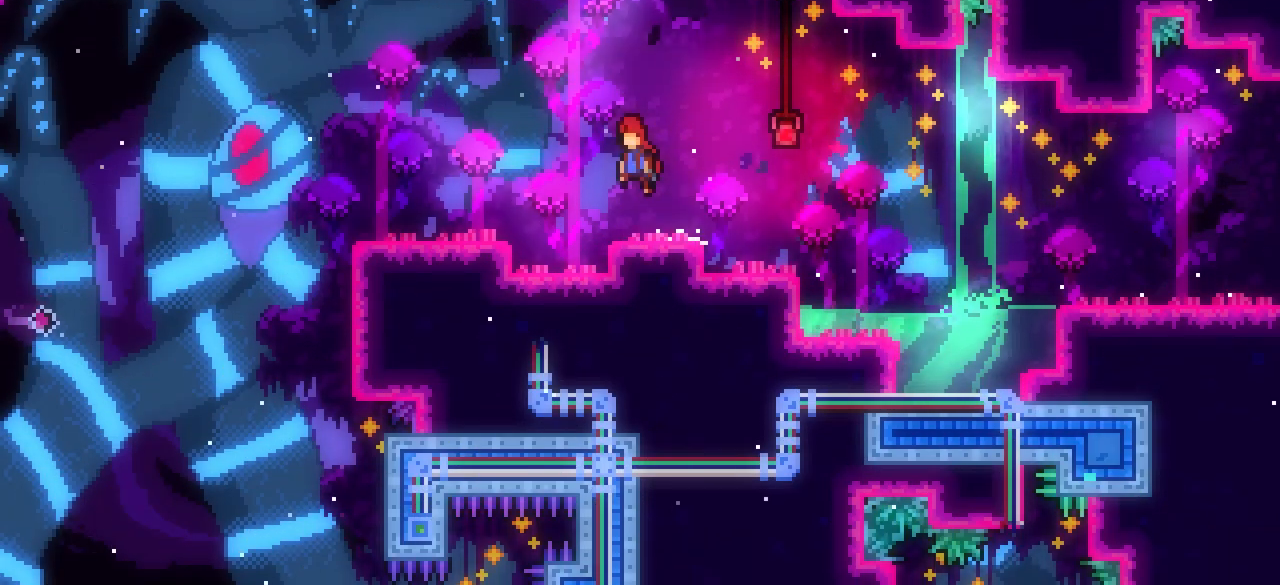
{"keys": [], "events": [[333, "j1", "up"], [333, "up", "up"], [417, "left", "up"]]}
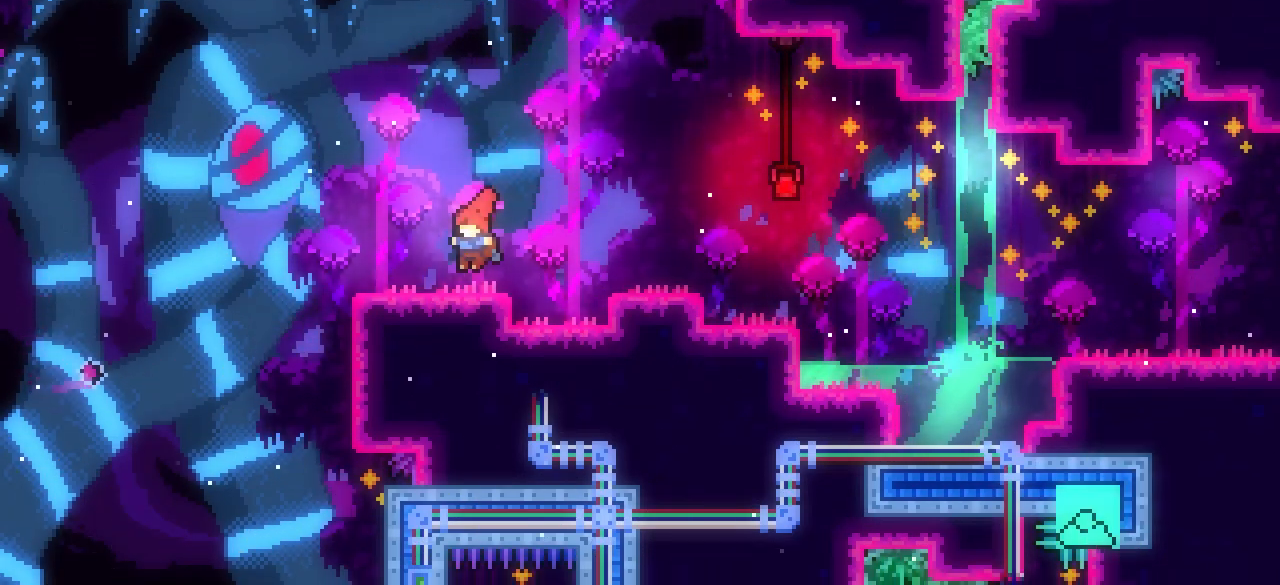
{"keys": ["down", "grab", "right"], "events": [[50, "j1", "down"], [50, "right", "down"], [50, "up", "down"], [333, "j1", "up"], [333, "up", "up"], [483, "down", "down"], [483, "grab", "down"]]}